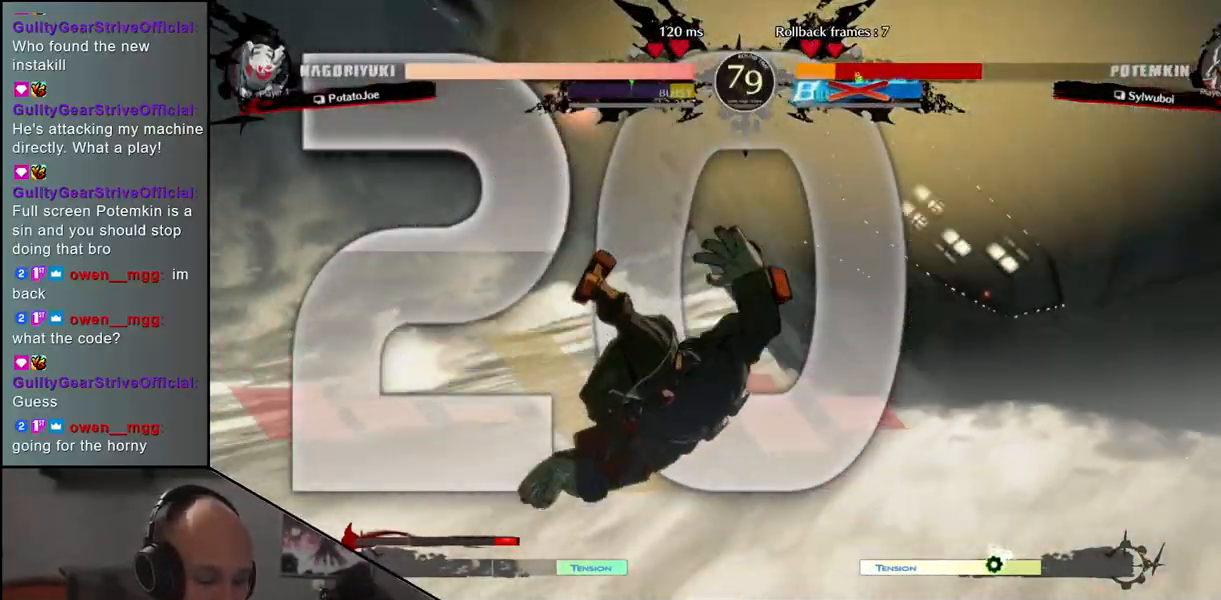
Gameplay with a controller (arcade stick); each line is a JSON object with the inputs held at the frame after it. "events" lists button and stick changes between this image and that frame as [ms after this image, input, new state], when the widget could be followed in between. Not read: L3 R3 other_buttons.
{"buttons": [], "left_stick": "center", "events": []}
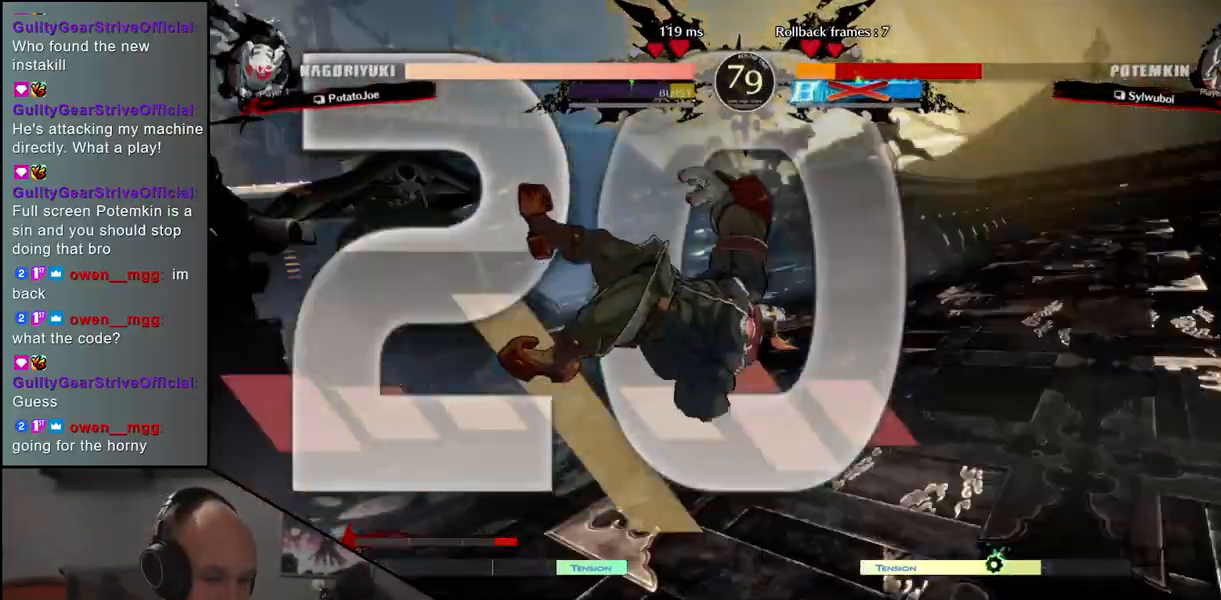
{"buttons": [], "left_stick": "center", "events": []}
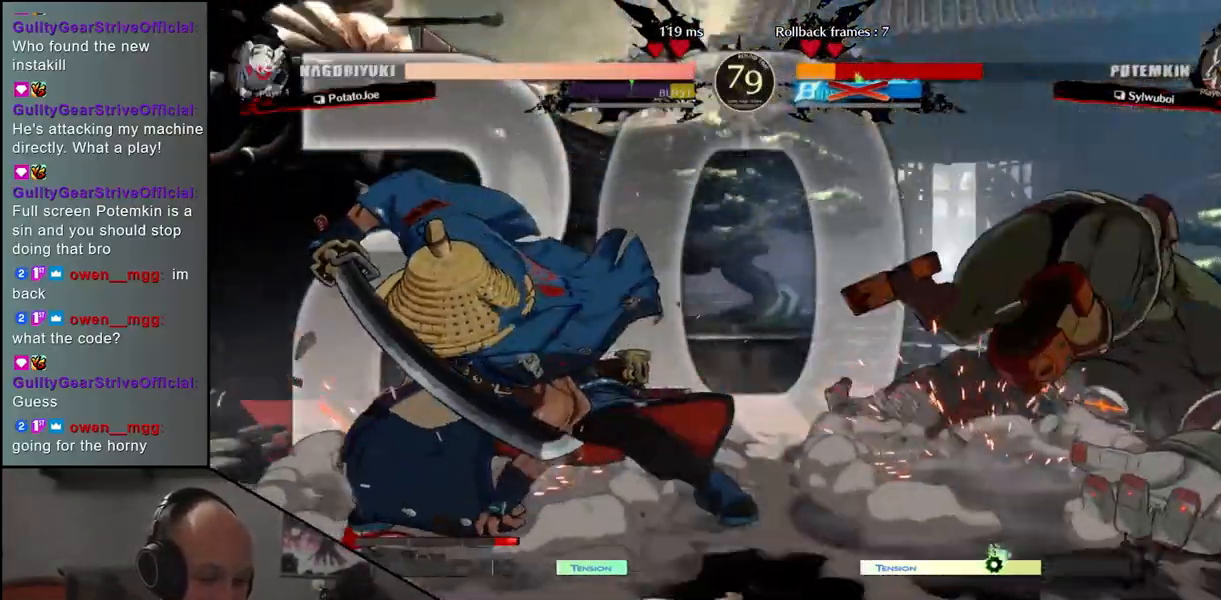
{"buttons": [], "left_stick": "center", "events": []}
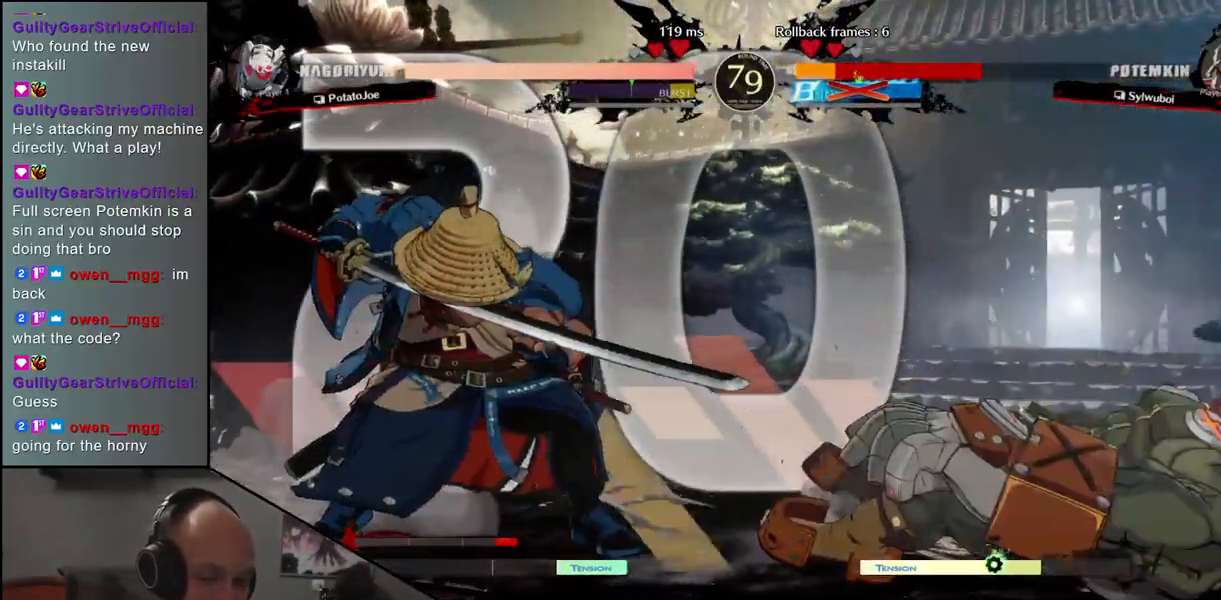
{"buttons": [], "left_stick": "right", "events": [[50, "left_stick", "right"]]}
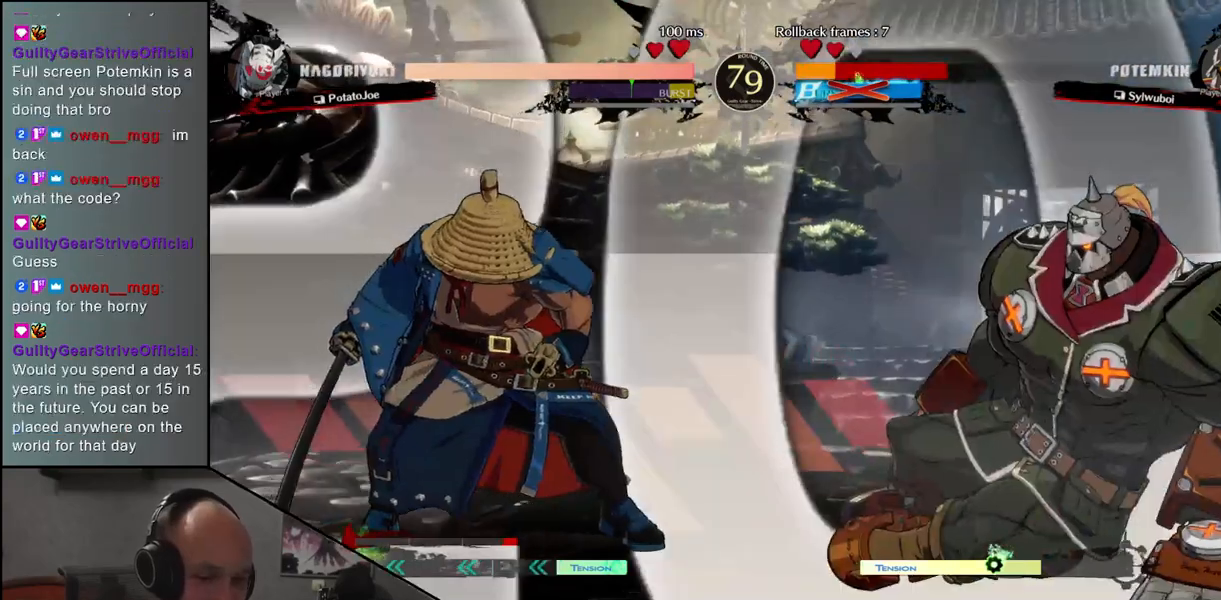
{"buttons": [], "left_stick": "down", "events": [[317, "left_stick", "down"], [367, "R1", "down"], [450, "R1", "up"]]}
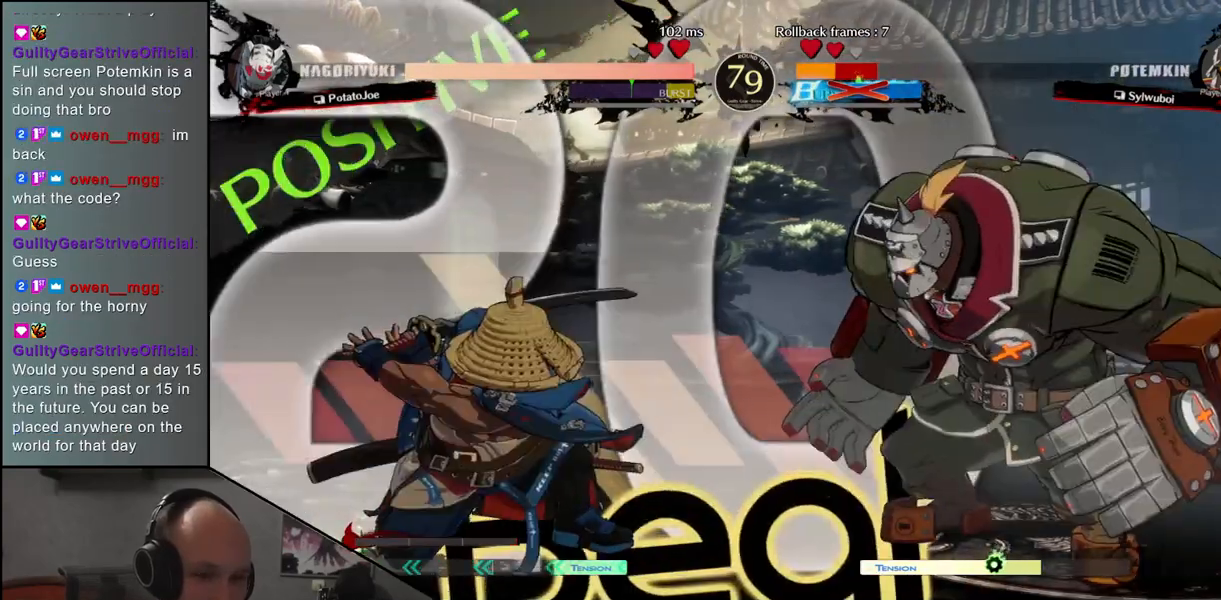
{"buttons": [], "left_stick": "center", "events": [[467, "left_stick", "center"]]}
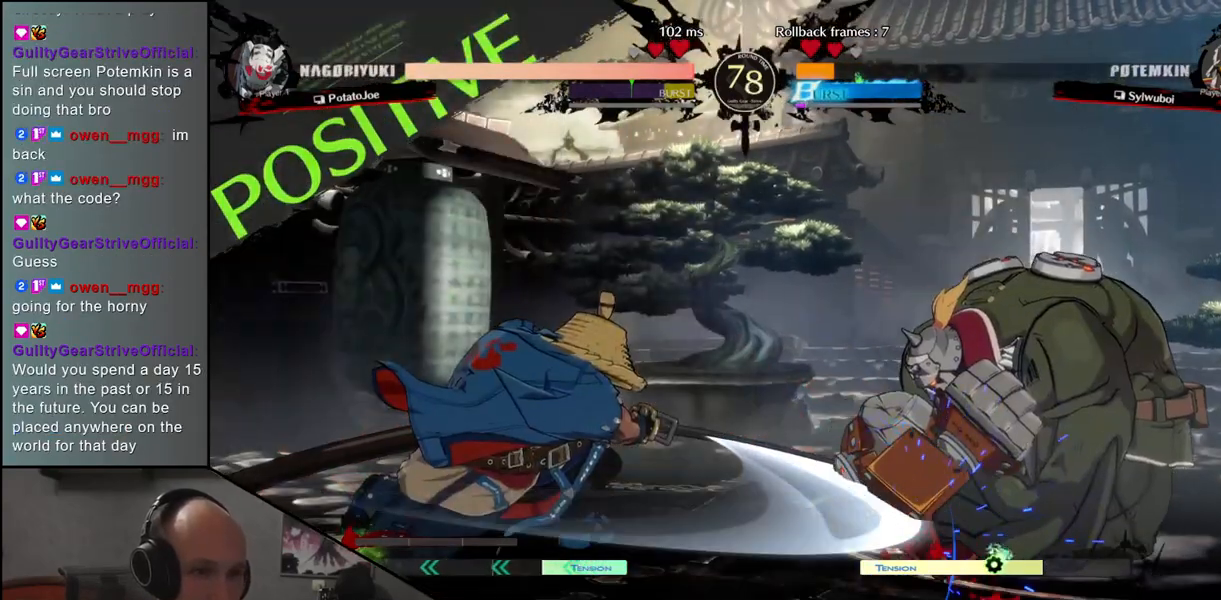
{"buttons": [], "left_stick": "center", "events": [[50, "L1", "down"], [133, "L1", "up"], [233, "L1", "down"], [333, "L1", "up"]]}
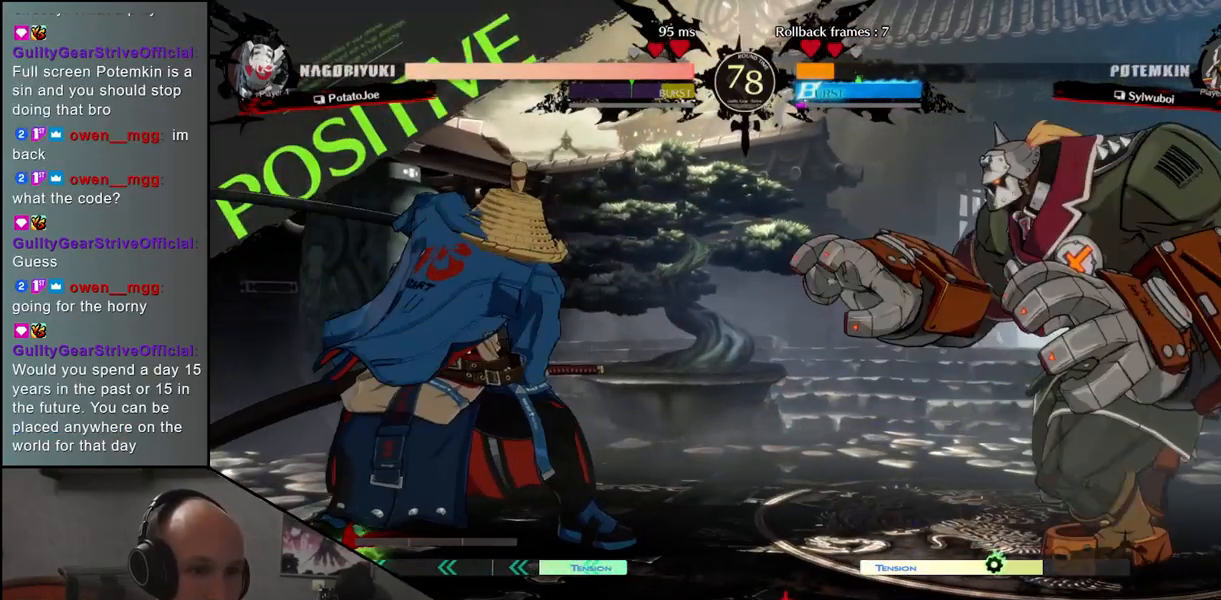
{"buttons": [], "left_stick": "right", "events": [[483, "left_stick", "right"]]}
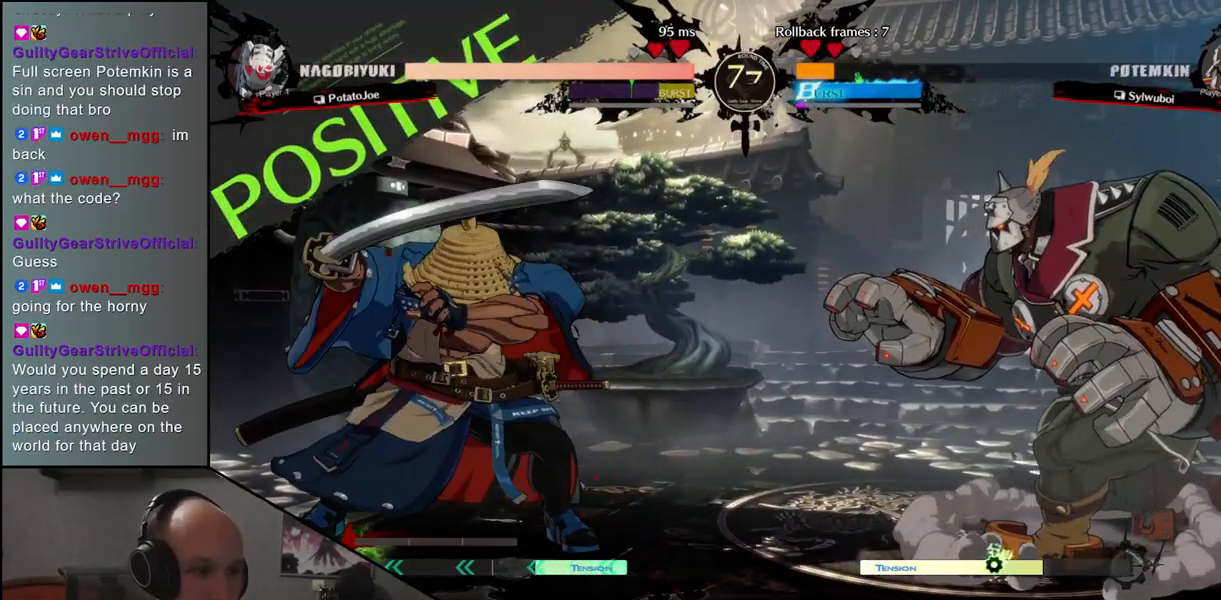
{"buttons": [], "left_stick": "center", "events": [[67, "left_stick", "down"], [133, "left_stick", "left"], [183, "L1", "down"], [200, "left_stick", "center"], [250, "L1", "up"]]}
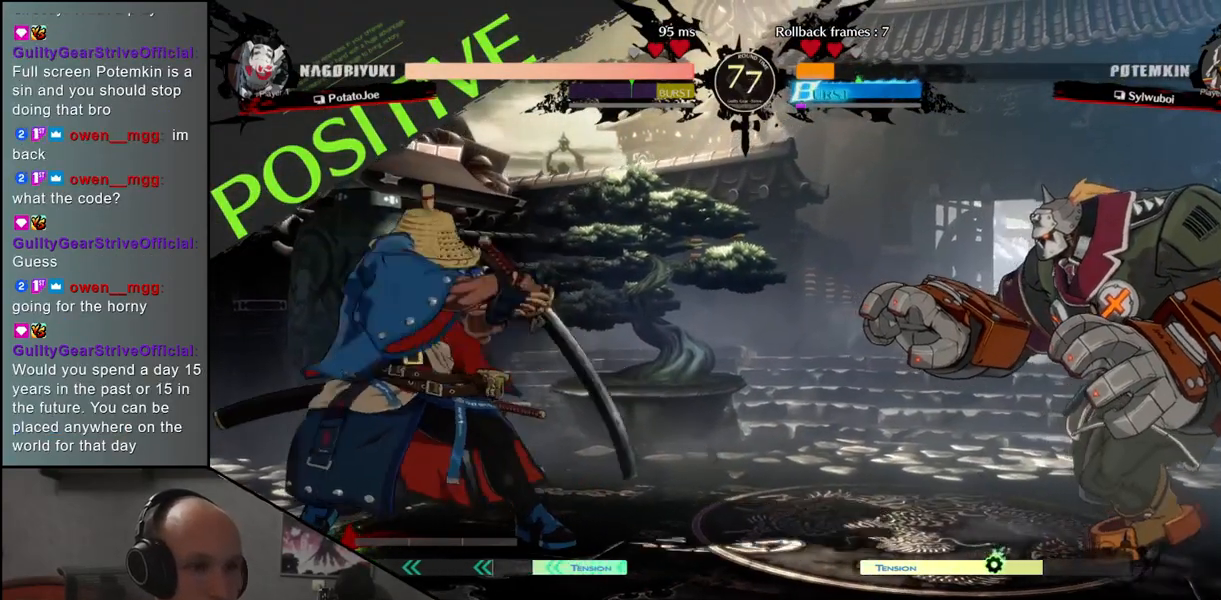
{"buttons": ["L1"], "left_stick": "left", "events": [[317, "left_stick", "right"], [383, "left_stick", "down"], [450, "left_stick", "left"], [467, "L1", "down"]]}
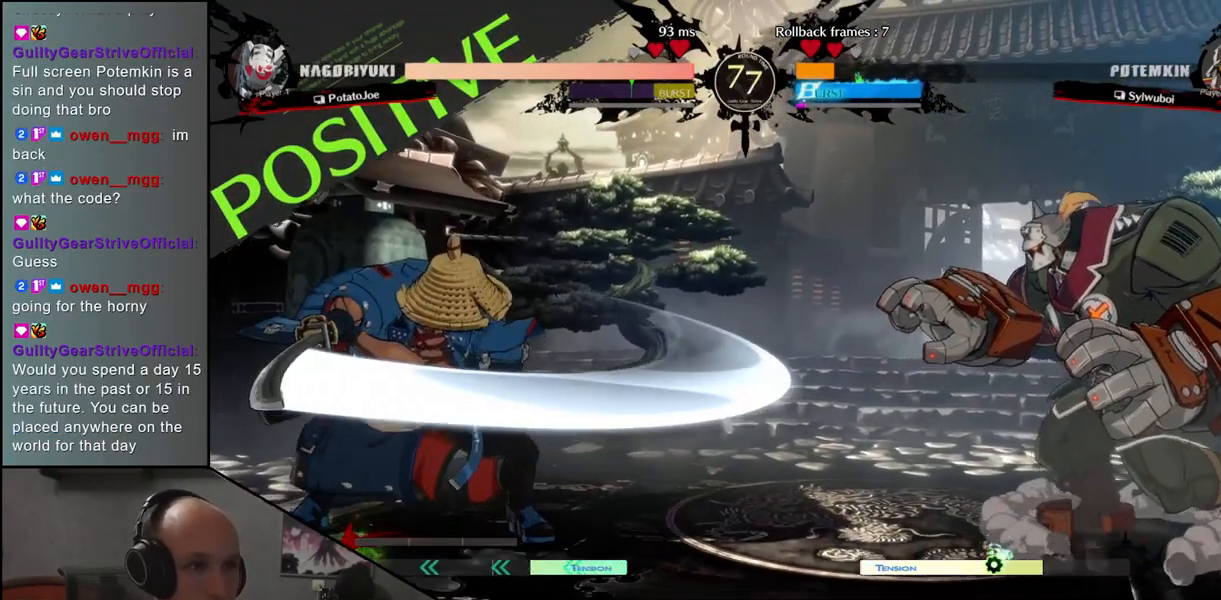
{"buttons": [], "left_stick": "center", "events": [[50, "left_stick", "center"], [83, "L1", "up"]]}
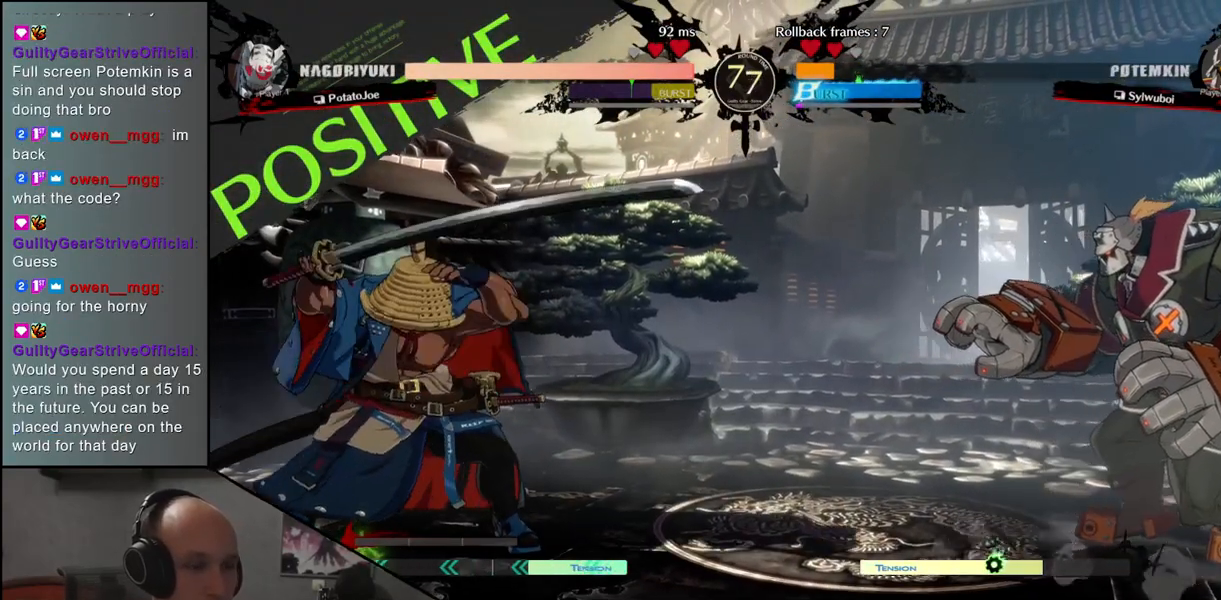
{"buttons": [], "left_stick": "left", "events": [[167, "left_stick", "right"], [450, "left_stick", "left"]]}
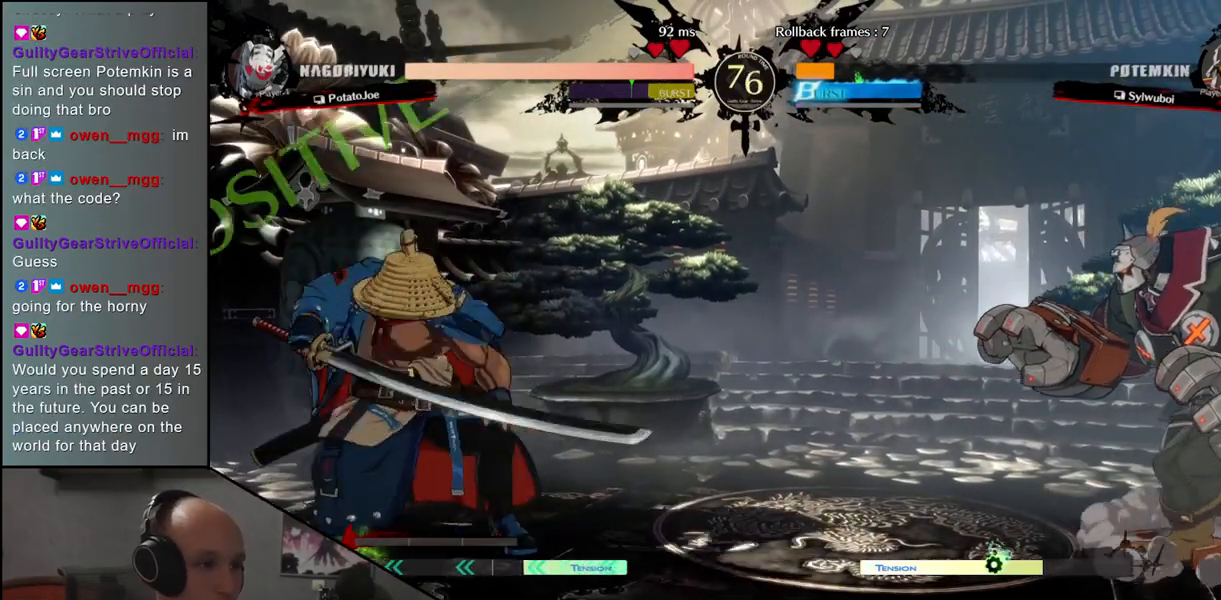
{"buttons": [], "left_stick": "center", "events": [[33, "L1", "down"], [100, "left_stick", "center"], [133, "L1", "up"]]}
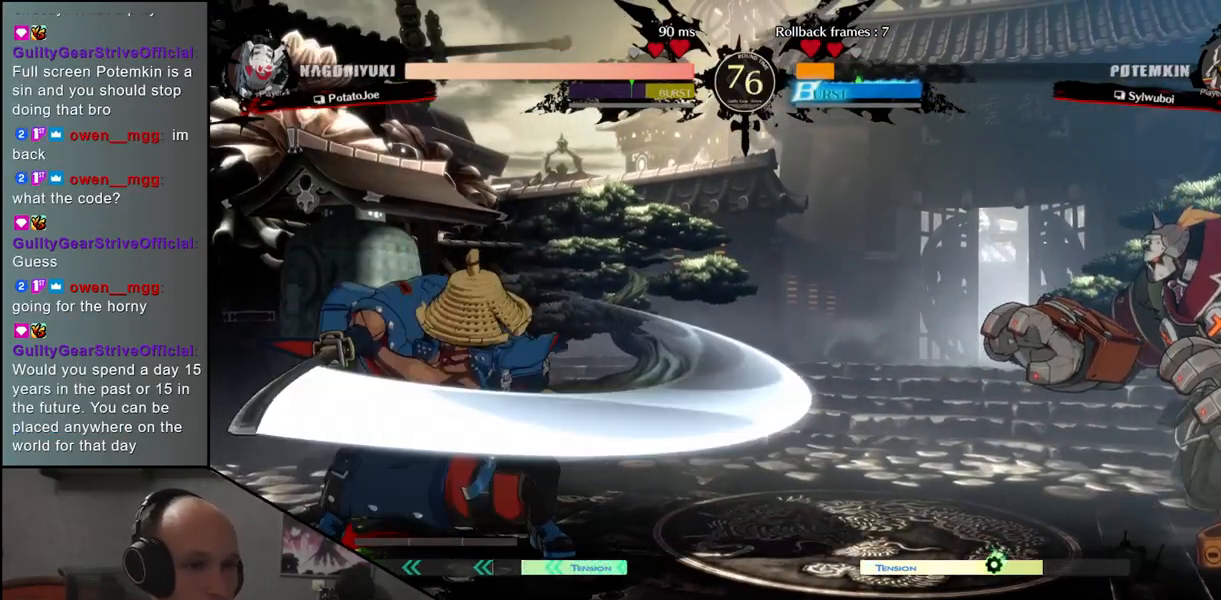
{"buttons": [], "left_stick": "right", "events": [[467, "left_stick", "right"]]}
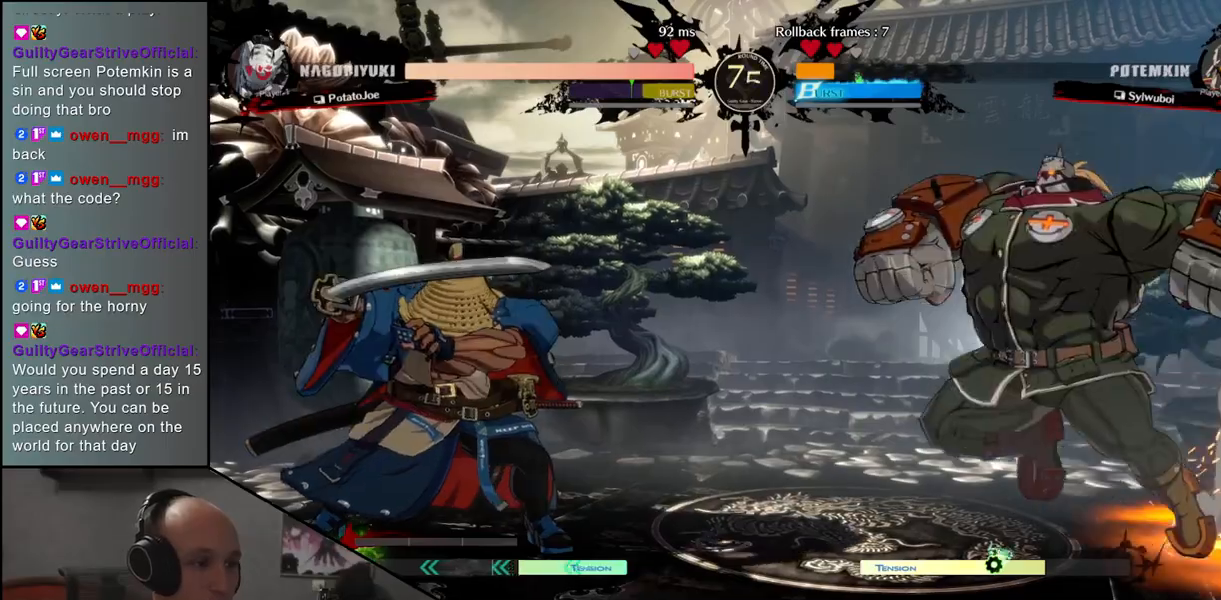
{"buttons": [], "left_stick": "left", "events": [[333, "left_stick", "down"], [383, "left_stick", "left"]]}
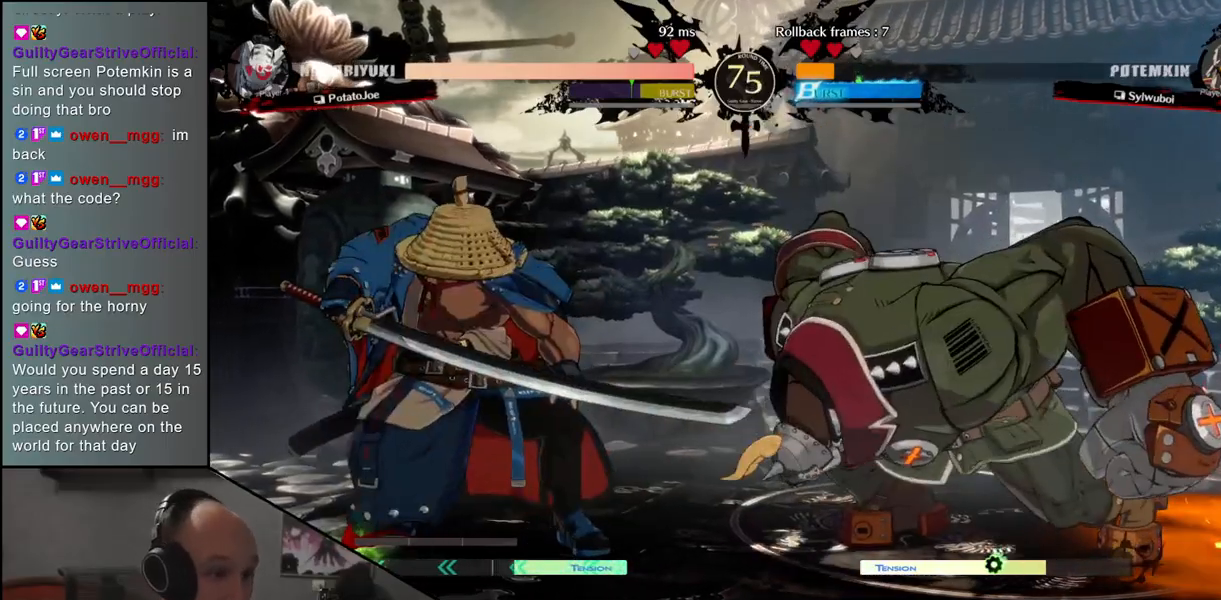
{"buttons": [], "left_stick": "left", "events": []}
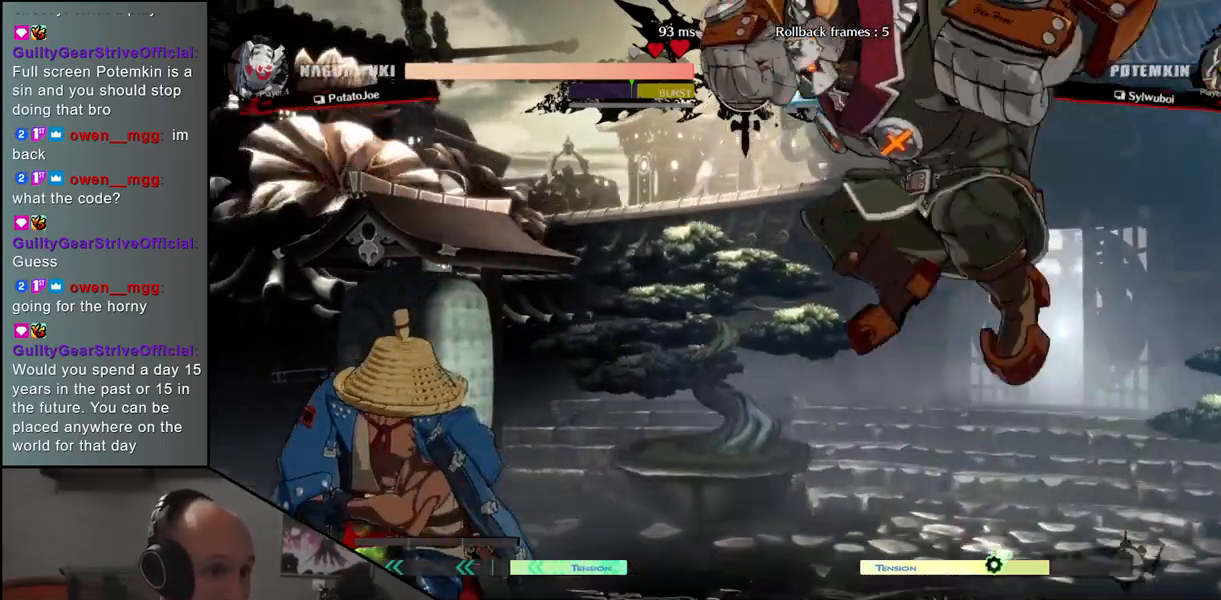
{"buttons": [], "left_stick": "left", "events": [[50, "left_stick", "right"], [117, "left_stick", "down"], [167, "left_stick", "left"], [217, "L1", "down"], [300, "left_stick", "center"], [333, "L1", "up"], [400, "left_stick", "left"]]}
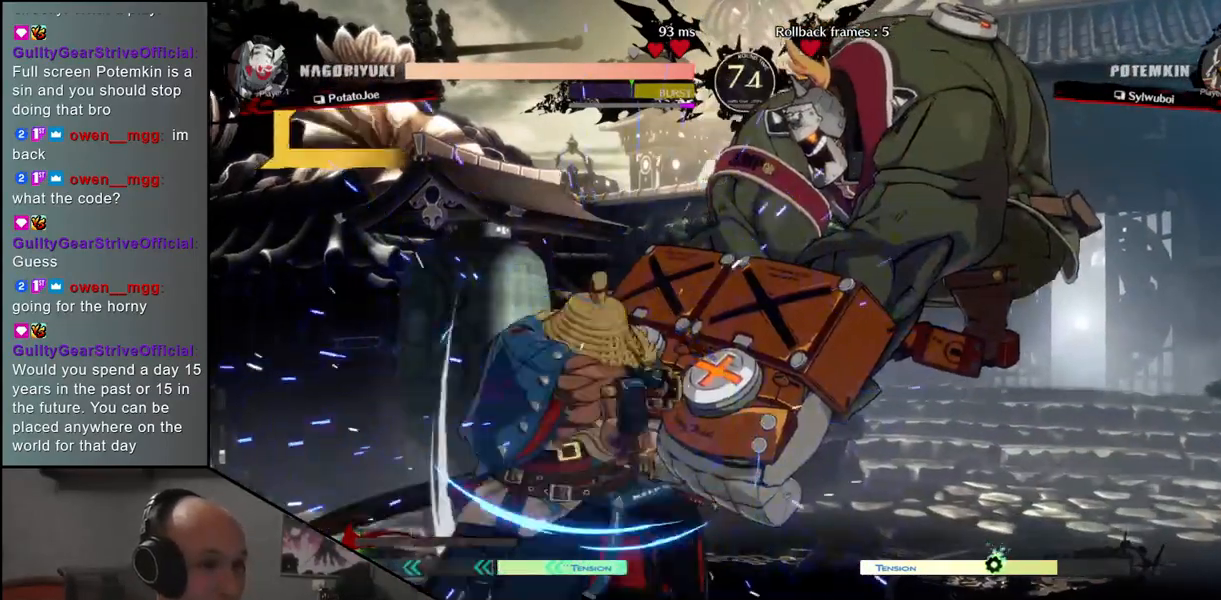
{"buttons": [], "left_stick": "left", "events": []}
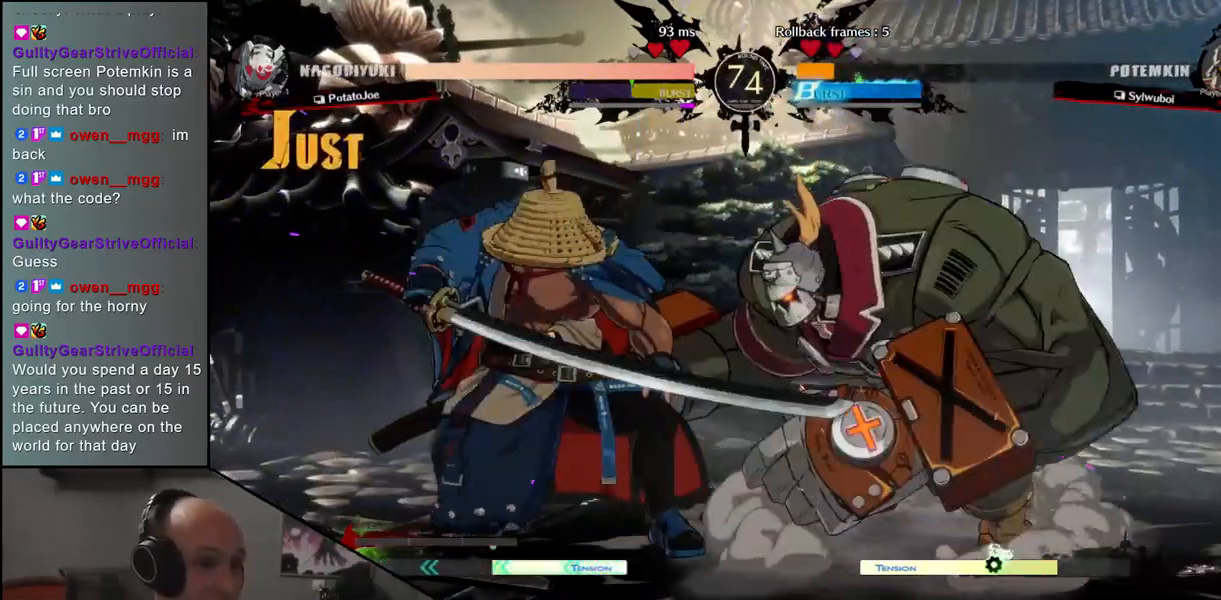
{"buttons": [], "left_stick": "left", "events": []}
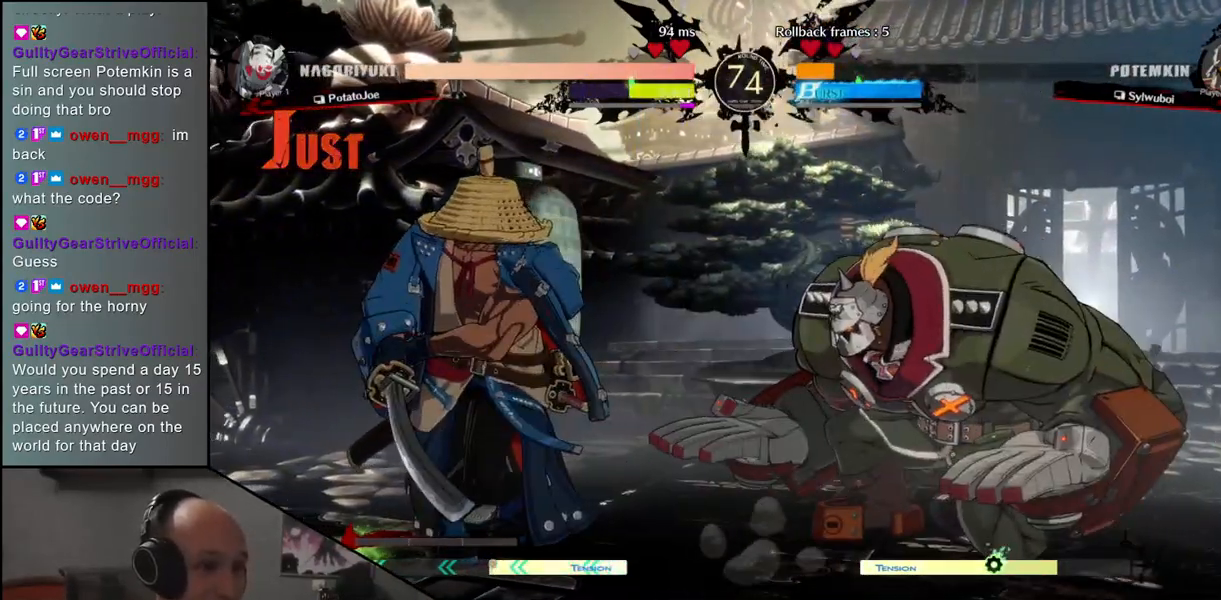
{"buttons": [], "left_stick": "right", "events": [[367, "left_stick", "right"], [383, "TRIANGLE", "down"], [500, "TRIANGLE", "up"]]}
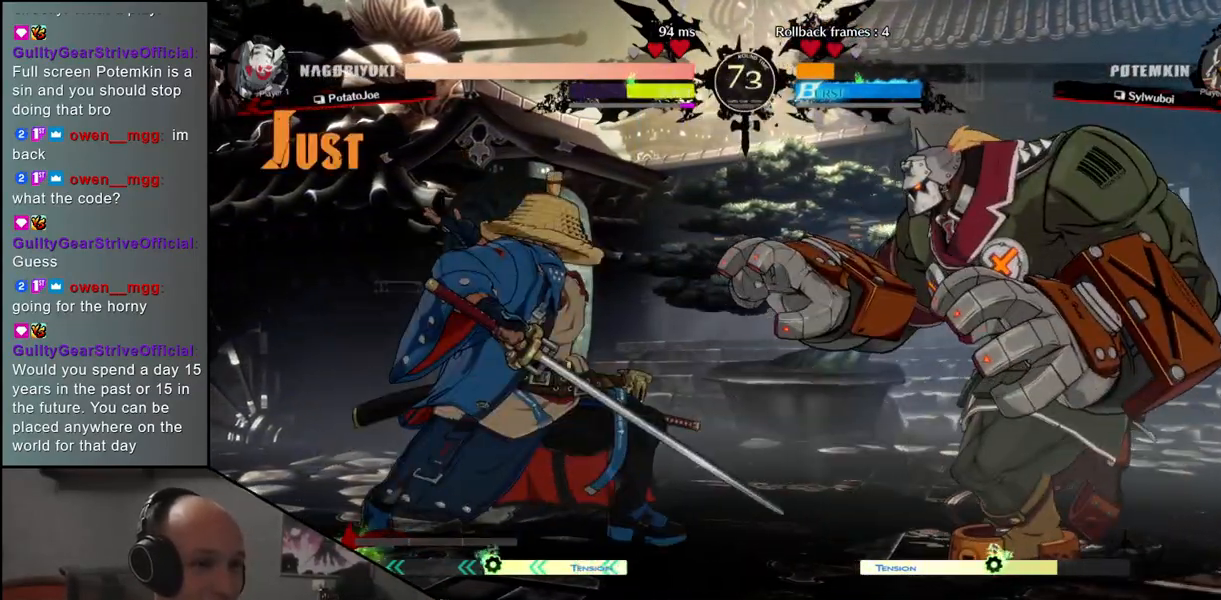
{"buttons": [], "left_stick": "left", "events": [[67, "TRIANGLE", "down"], [183, "TRIANGLE", "up"], [367, "left_stick", "left"]]}
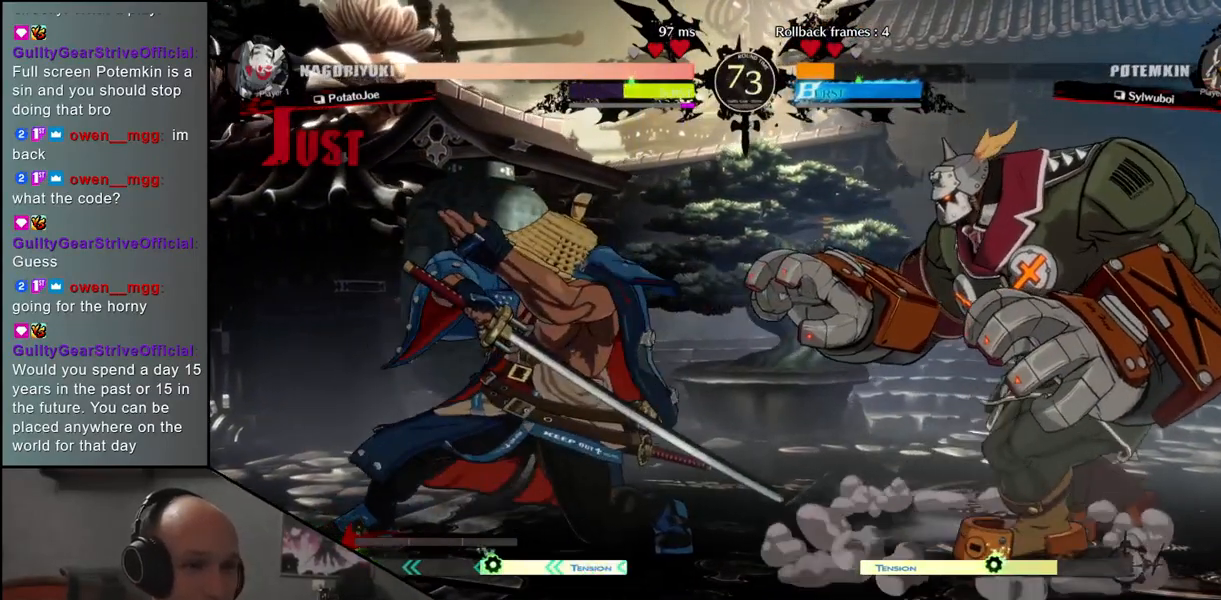
{"buttons": [], "left_stick": "left", "events": [[333, "left_stick", "center"], [383, "left_stick", "right"], [500, "left_stick", "left"]]}
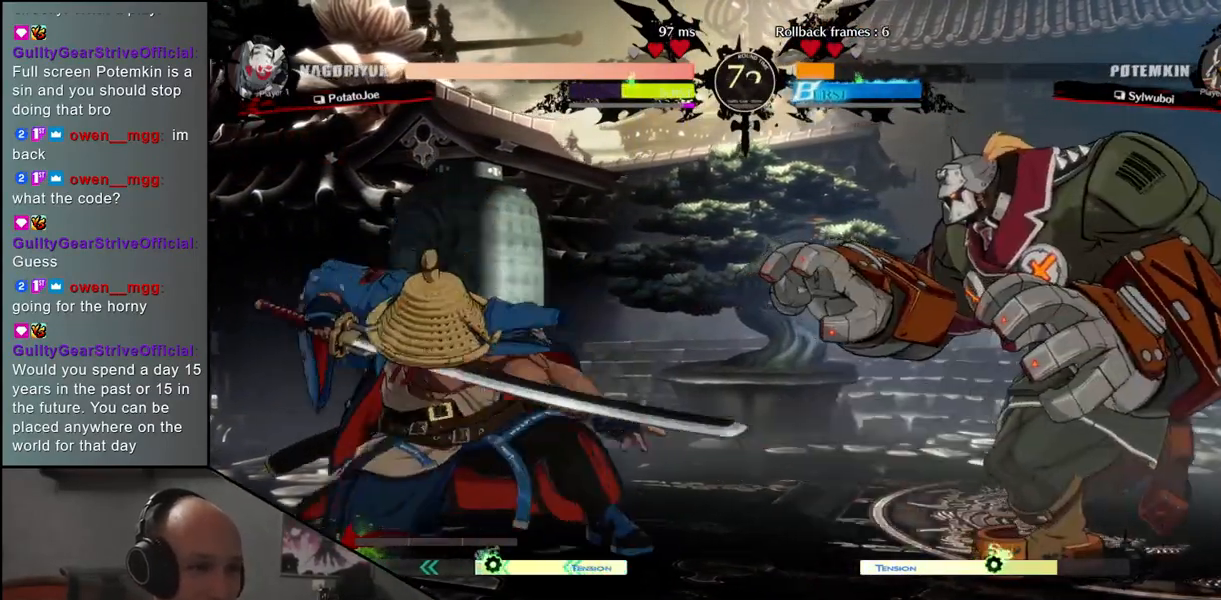
{"buttons": [], "left_stick": "center", "events": [[17, "L1", "down"], [117, "L1", "up"], [150, "left_stick", "center"], [367, "left_stick", "left"], [500, "left_stick", "center"]]}
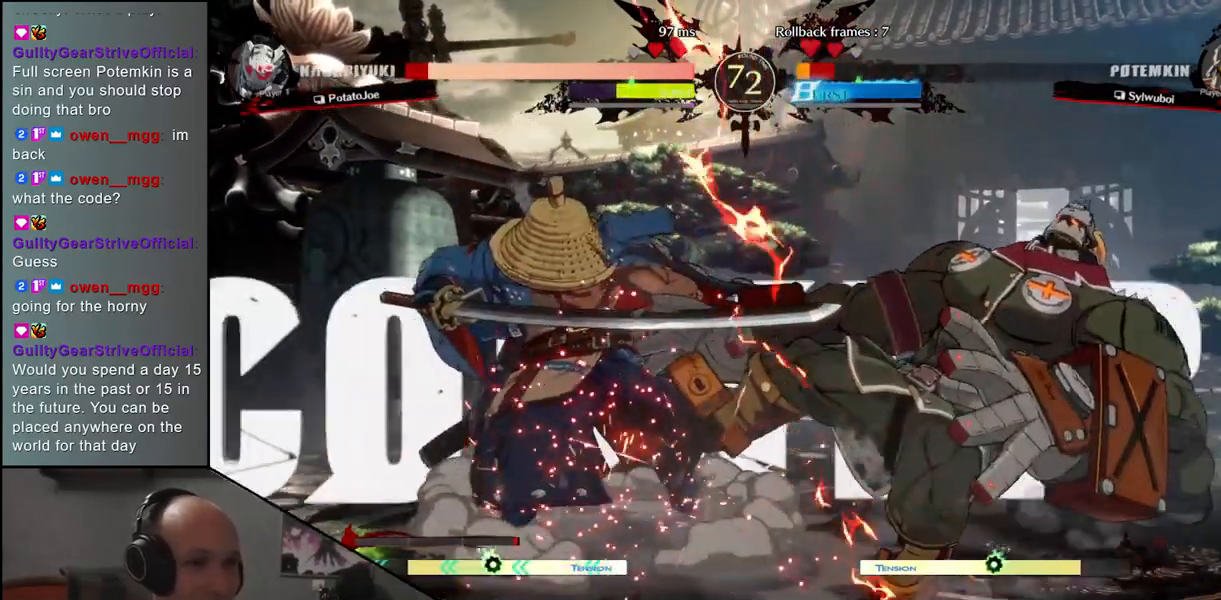
{"buttons": [], "left_stick": "right", "events": [[117, "left_stick", "right"], [167, "CIRCLE", "down"], [200, "L1", "down"], [200, "L2", "down"], [200, "R1", "down"], [200, "TRIANGLE", "down"], [250, "L2", "up"], [367, "L1", "up"], [367, "R1", "up"], [383, "CIRCLE", "up"], [383, "TRIANGLE", "up"]]}
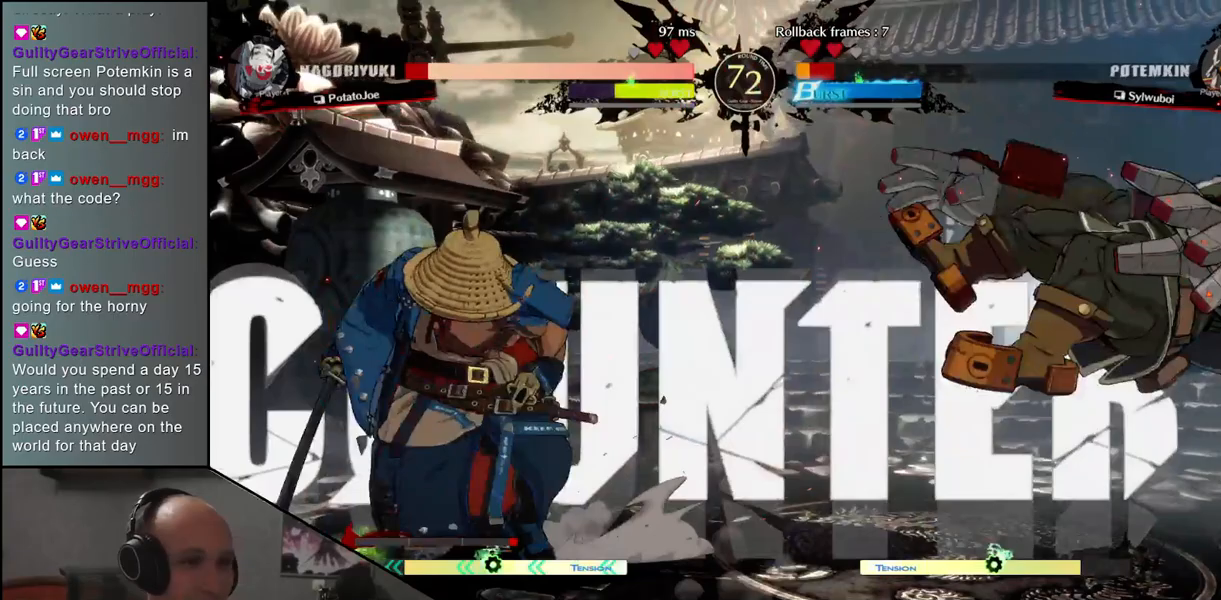
{"buttons": [], "left_stick": "right", "events": []}
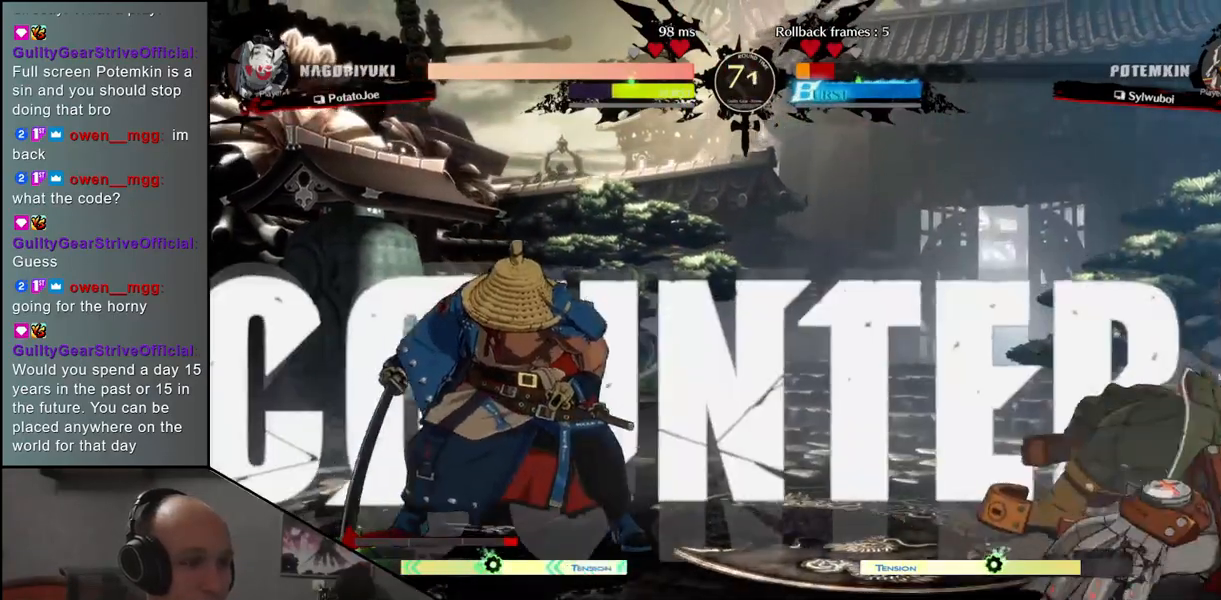
{"buttons": ["CROSS"], "left_stick": "center", "events": [[183, "left_stick", "center"], [250, "left_stick", "left"], [333, "left_stick", "down"], [417, "left_stick", "right"], [450, "CROSS", "down"], [483, "left_stick", "center"]]}
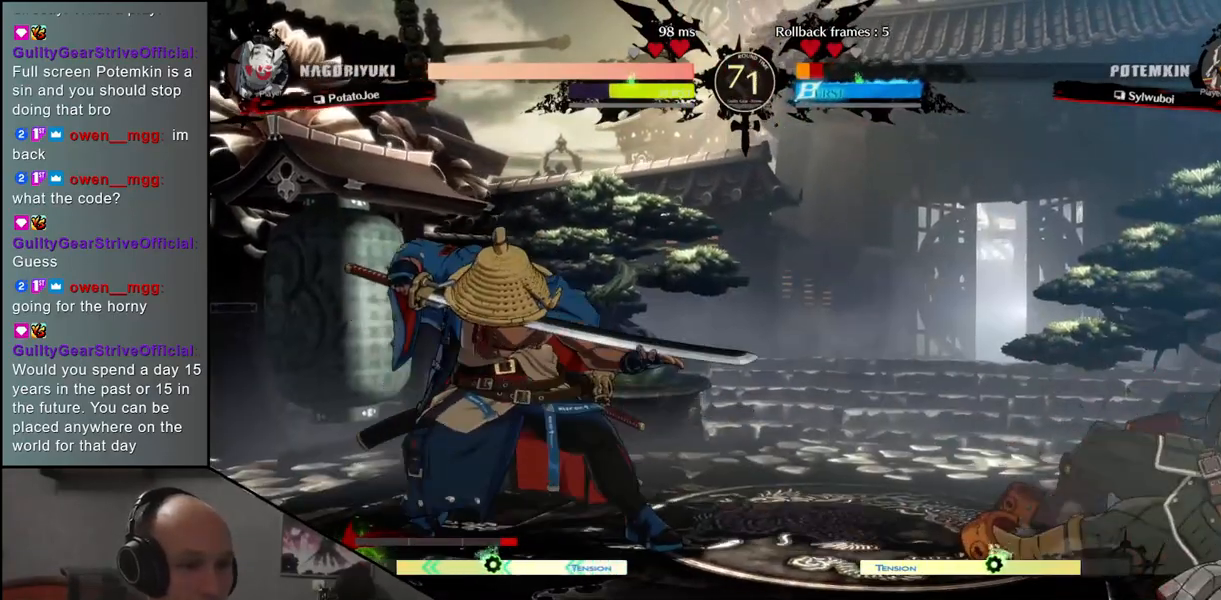
{"buttons": ["CIRCLE"], "left_stick": "right", "events": [[33, "CROSS", "up"], [500, "CIRCLE", "down"], [500, "left_stick", "right"]]}
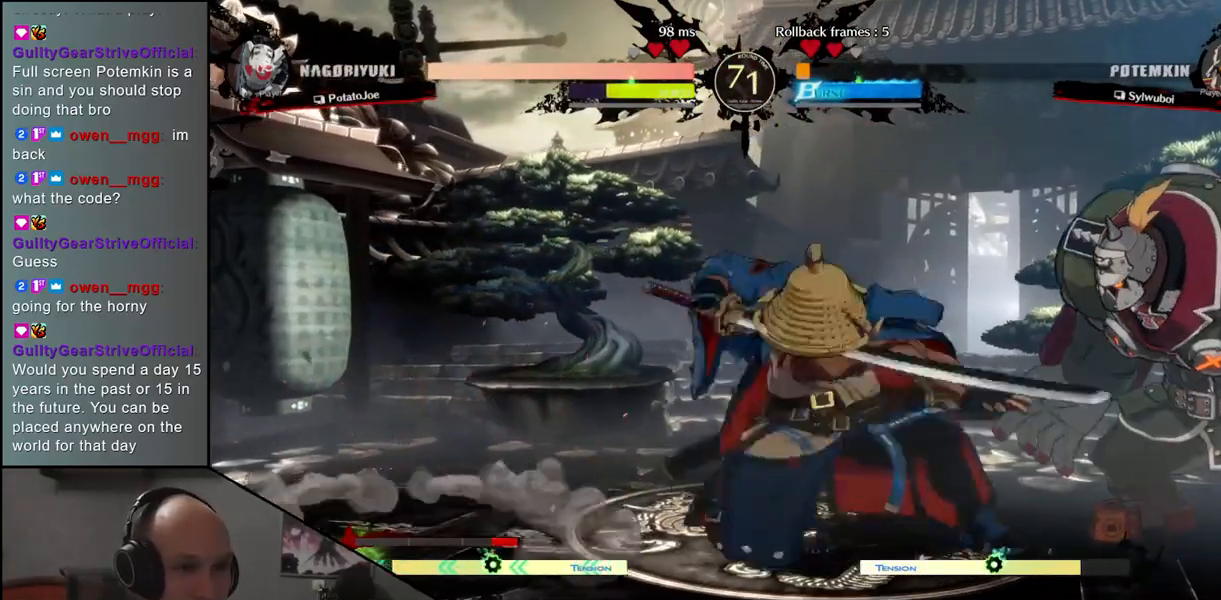
{"buttons": [], "left_stick": "right", "events": [[33, "CROSS", "down"], [33, "L1", "down"], [33, "L2", "down"], [33, "R1", "down"], [33, "TRIANGLE", "down"], [50, "CROSS", "up"], [100, "L2", "up"], [200, "L1", "up"], [200, "R1", "up"], [217, "CIRCLE", "up"], [217, "TRIANGLE", "up"]]}
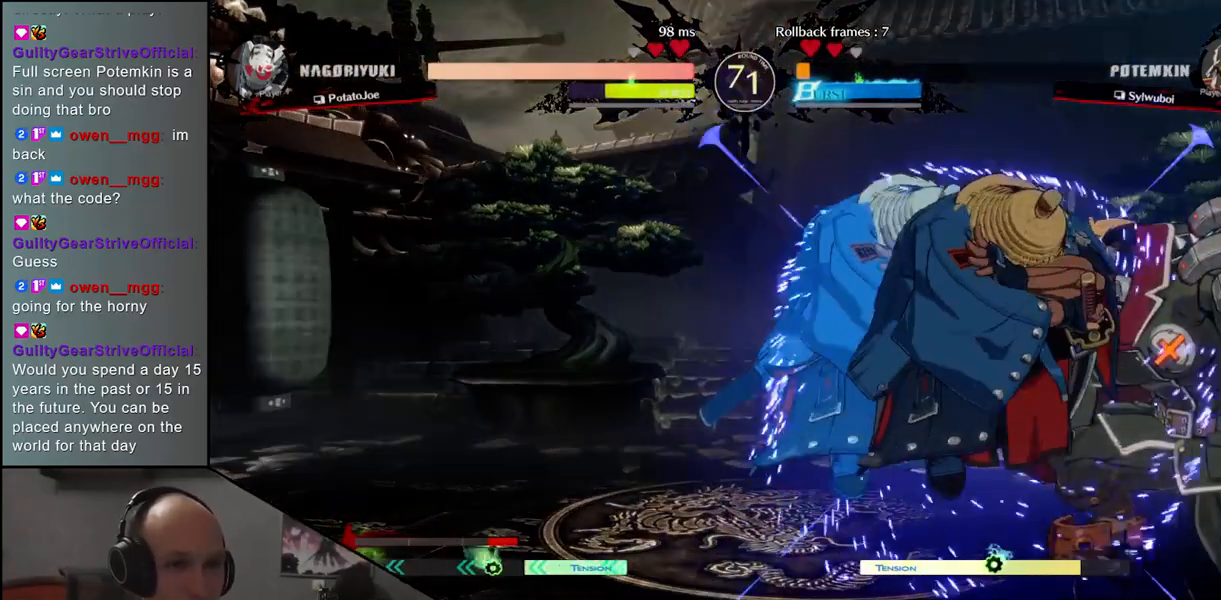
{"buttons": [], "left_stick": "right", "events": []}
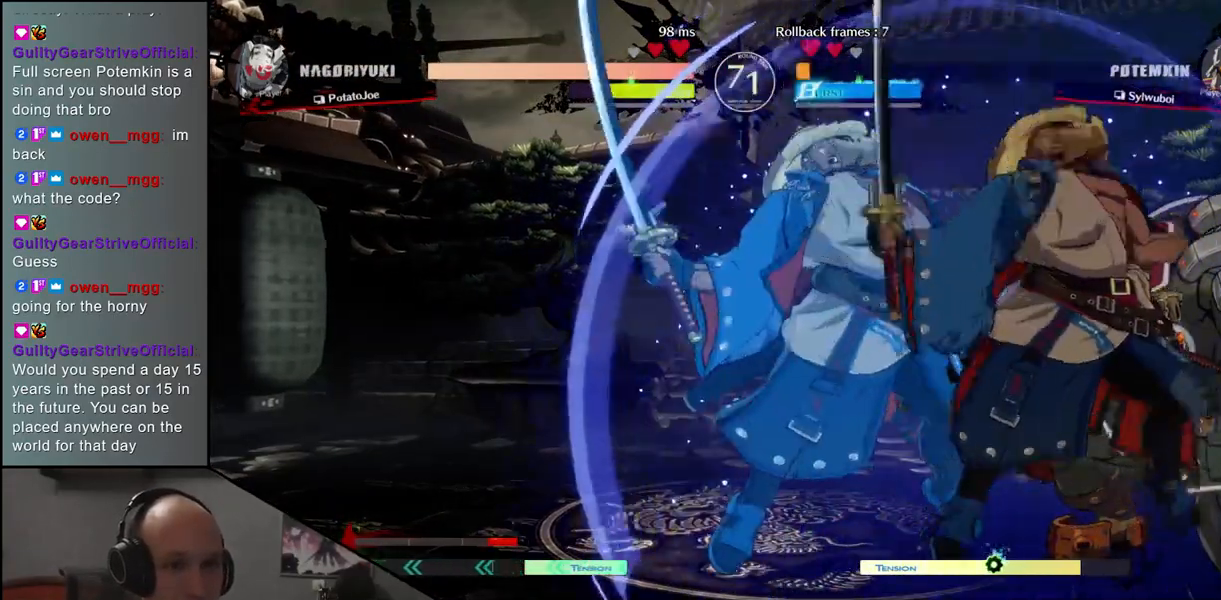
{"buttons": [], "left_stick": "left", "events": [[33, "left_stick", "down"], [117, "left_stick", "right"], [167, "left_stick", "down"], [250, "TRIANGLE", "down"], [300, "left_stick", "center"], [333, "TRIANGLE", "up"], [450, "left_stick", "left"]]}
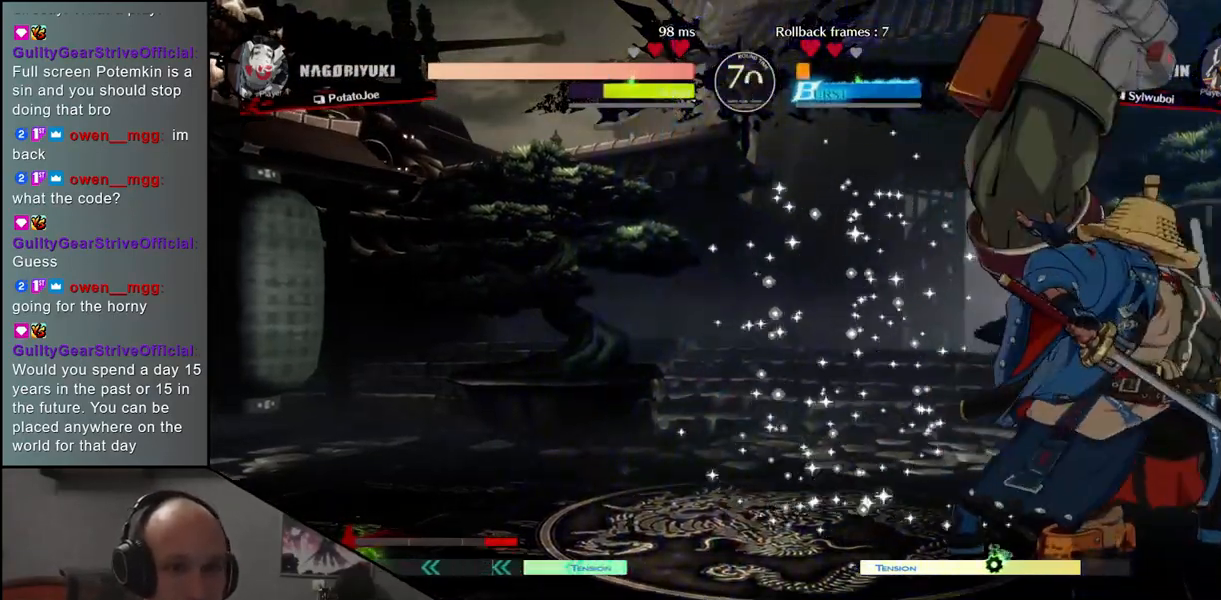
{"buttons": [], "left_stick": "center", "events": [[467, "left_stick", "center"]]}